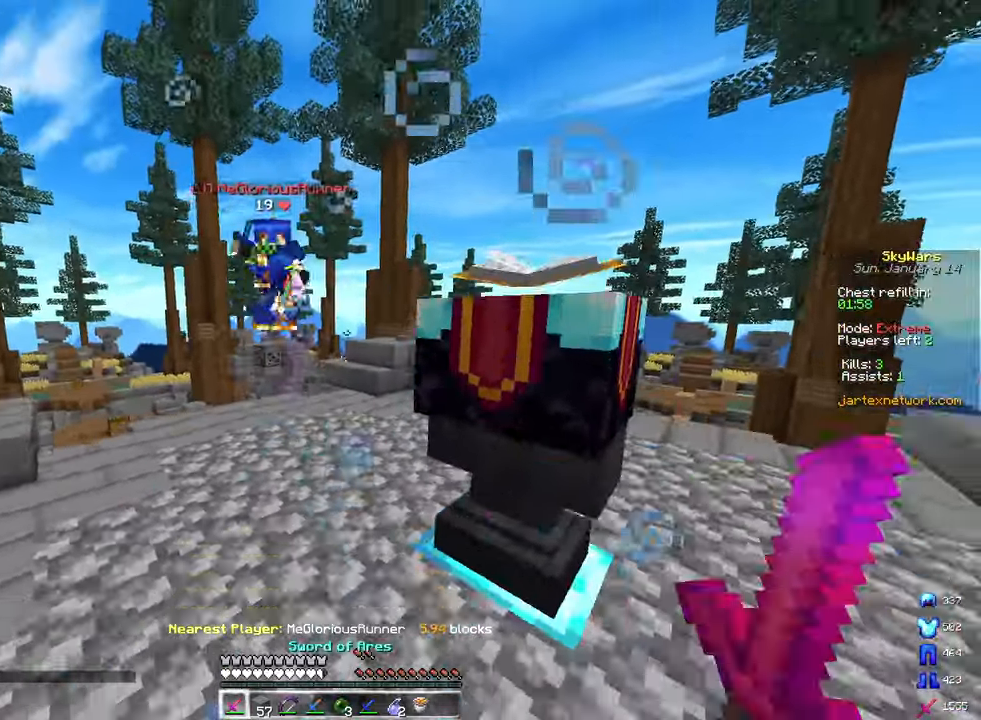
Gameplay with keyboard and mouse; each line is a JSON object with the keys and mouse buttons held at the frame after it. "events" lists presses ("down") and releases ("up") of "a", "d", "s", "space", "w", "mouse_left" and "mouse_right" between this image and that frame as [ms after this image, input, new state], when the widget could be followed in between. "mouse_left", "mouse_right" = the "left", "right" buttons of the "mouse" list. No other keys are recorded. Fast repeated clicks can show as one long hold. Mouse movement is not recorded.
{"keys": ["a", "s"], "mouse": ["right"], "events": [[100, "mouse_right", "down"], [283, "a", "up"], [450, "a", "down"]]}
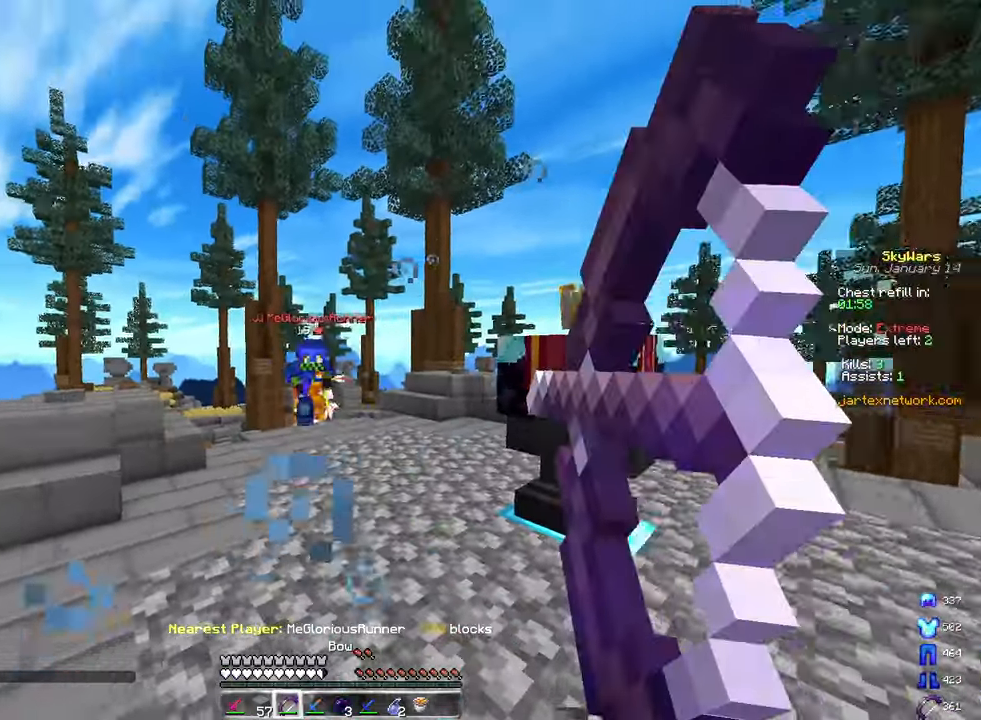
{"keys": ["d"], "mouse": ["right"], "events": [[67, "d", "down"], [150, "a", "up"], [450, "s", "up"]]}
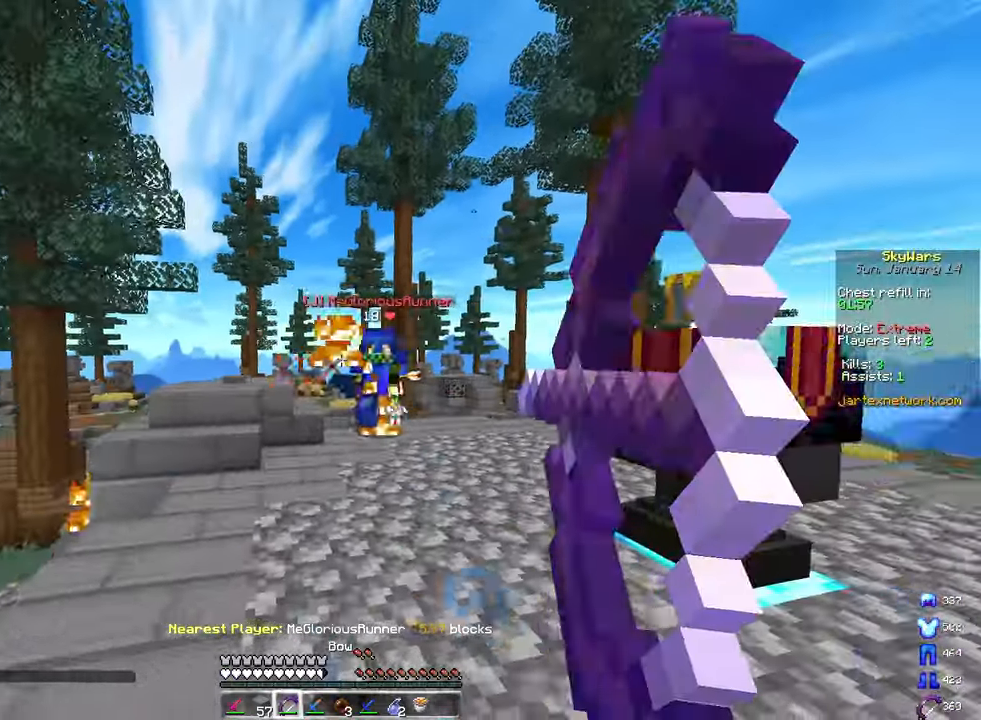
{"keys": ["d", "s"], "mouse": ["right"], "events": [[283, "s", "down"], [300, "a", "down"], [417, "a", "up"]]}
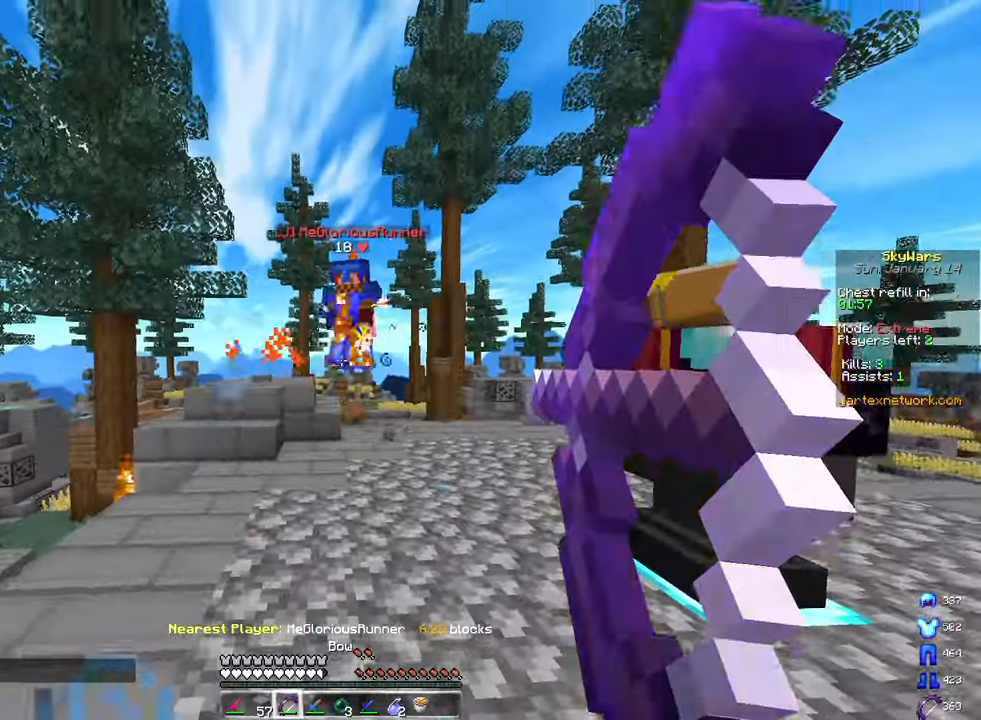
{"keys": ["a"], "mouse": ["right"], "events": [[350, "a", "down"], [467, "d", "up"], [467, "s", "up"]]}
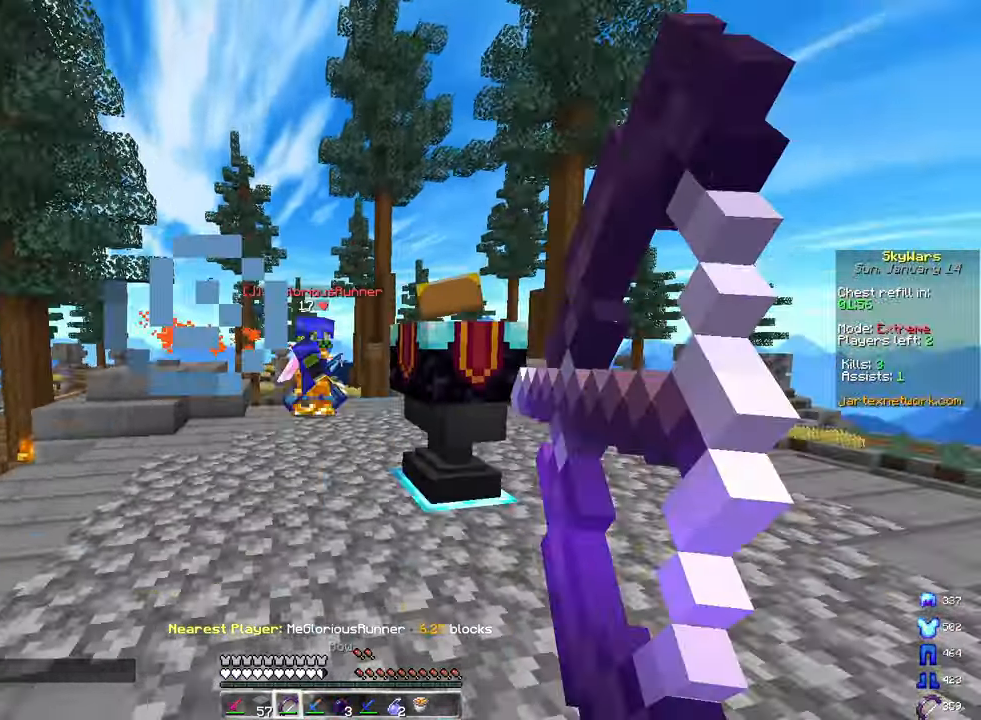
{"keys": ["a", "d", "s"], "mouse": ["right"], "events": [[50, "w", "down"], [317, "w", "up"], [367, "s", "down"], [500, "d", "down"]]}
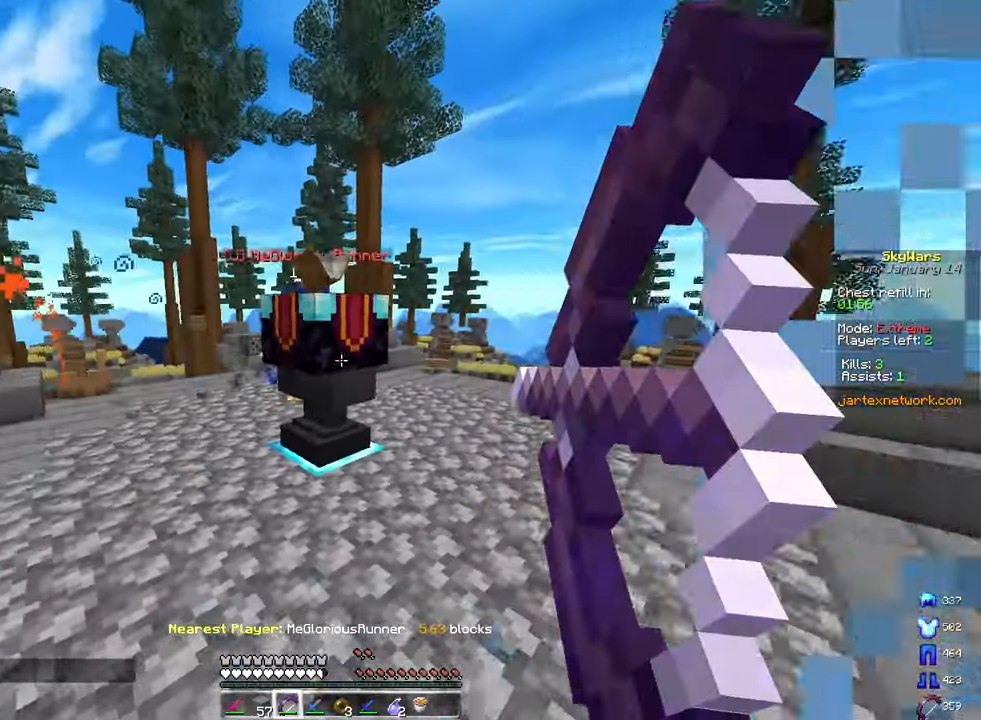
{"keys": ["a"], "mouse": [], "events": [[133, "a", "up"], [383, "a", "down"], [400, "s", "up"], [417, "mouse_right", "up"], [500, "d", "up"]]}
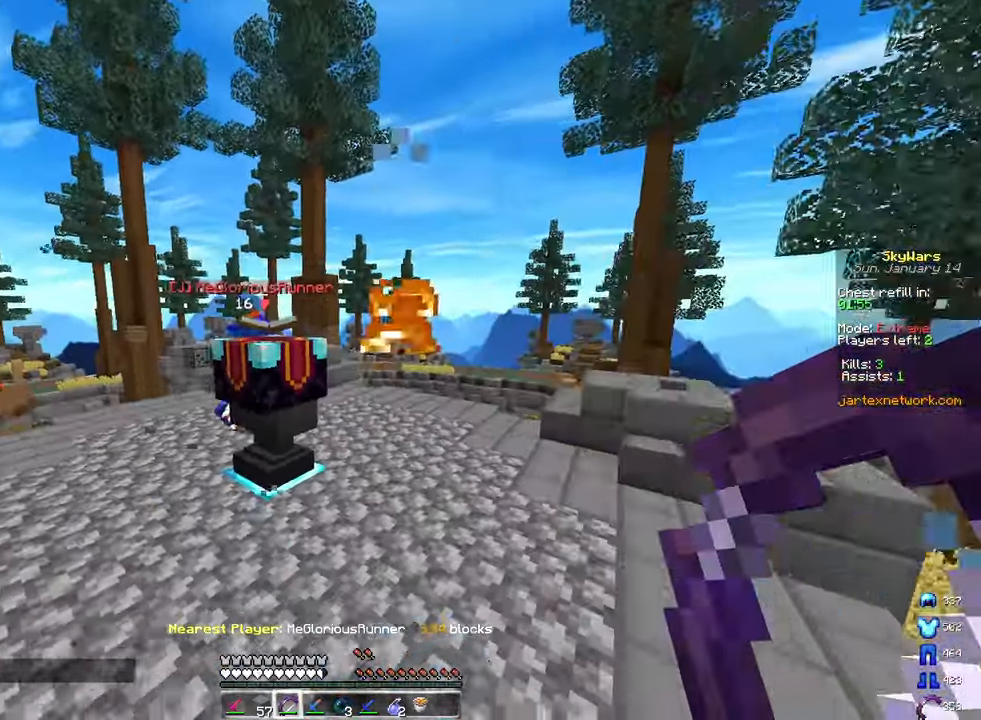
{"keys": ["d", "w"], "mouse": [], "events": [[100, "w", "down"], [417, "a", "up"], [433, "d", "down"]]}
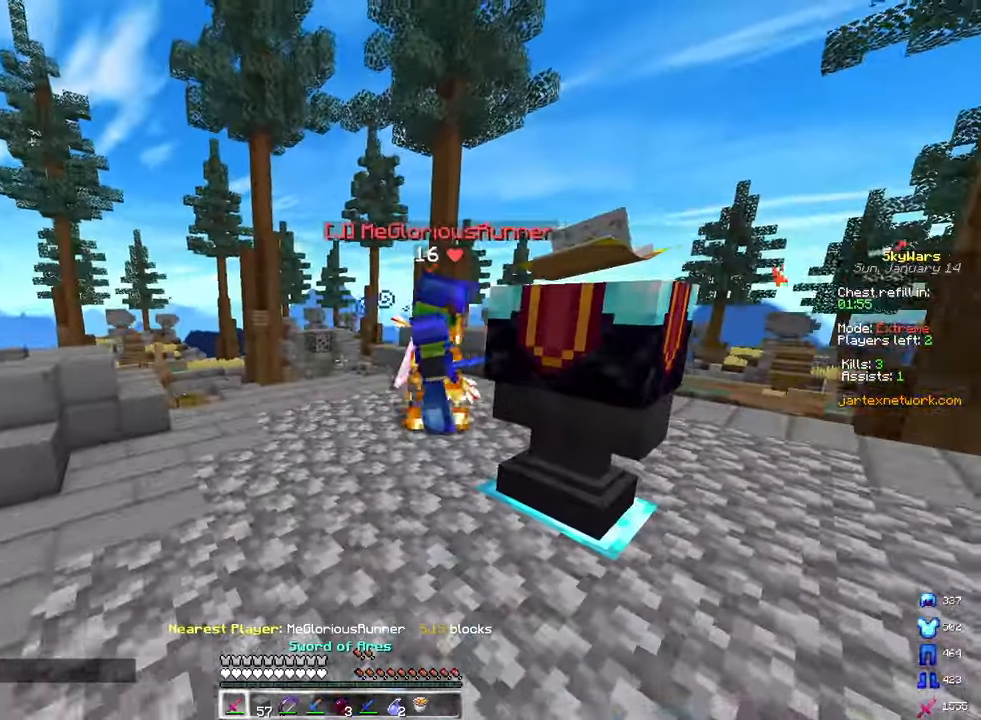
{"keys": ["d", "w"], "mouse": ["left"], "events": [[17, "mouse_left", "down"], [83, "a", "down"], [167, "d", "up"], [450, "a", "up"], [450, "d", "down"]]}
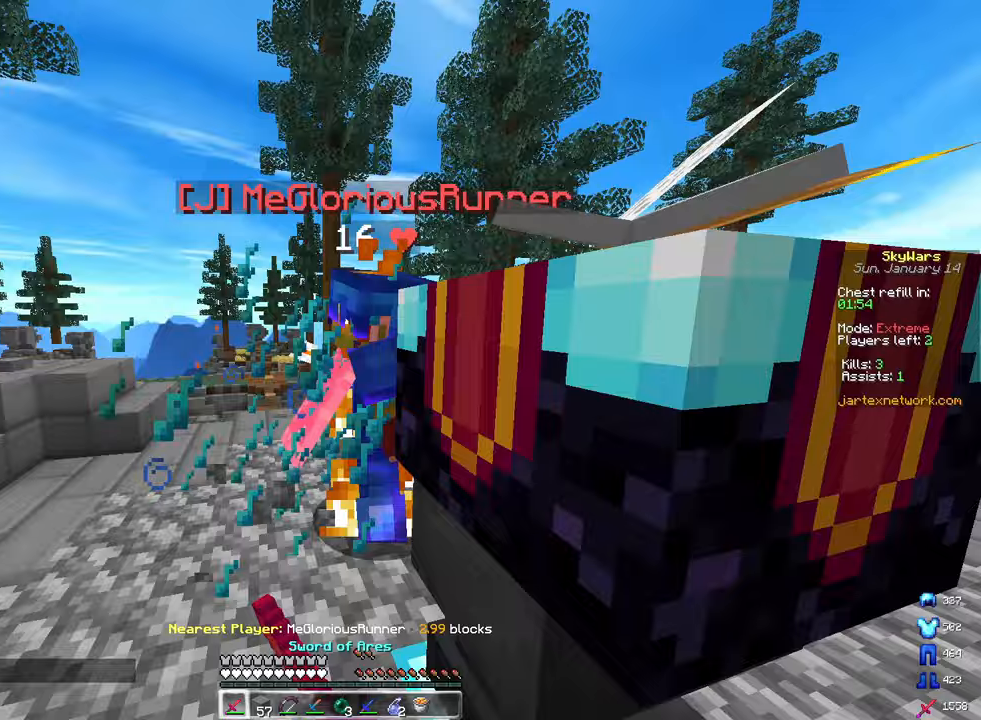
{"keys": ["w"], "mouse": ["left"], "events": [[17, "a", "down"], [67, "d", "up"], [183, "a", "up"]]}
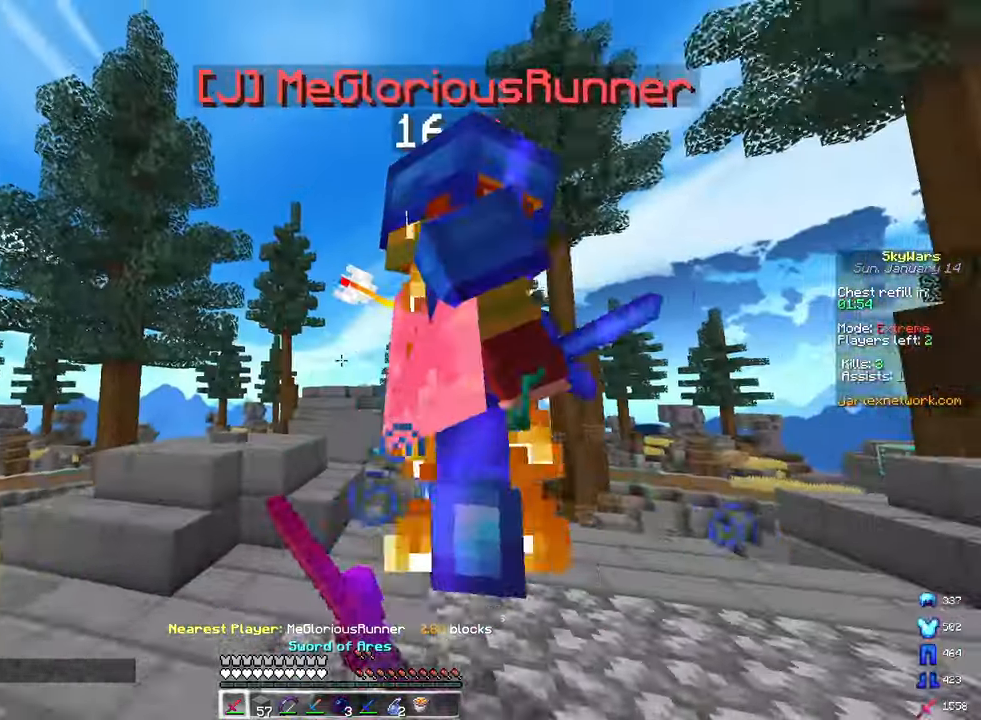
{"keys": ["w"], "mouse": ["left"], "events": [[283, "d", "down"], [450, "d", "up"]]}
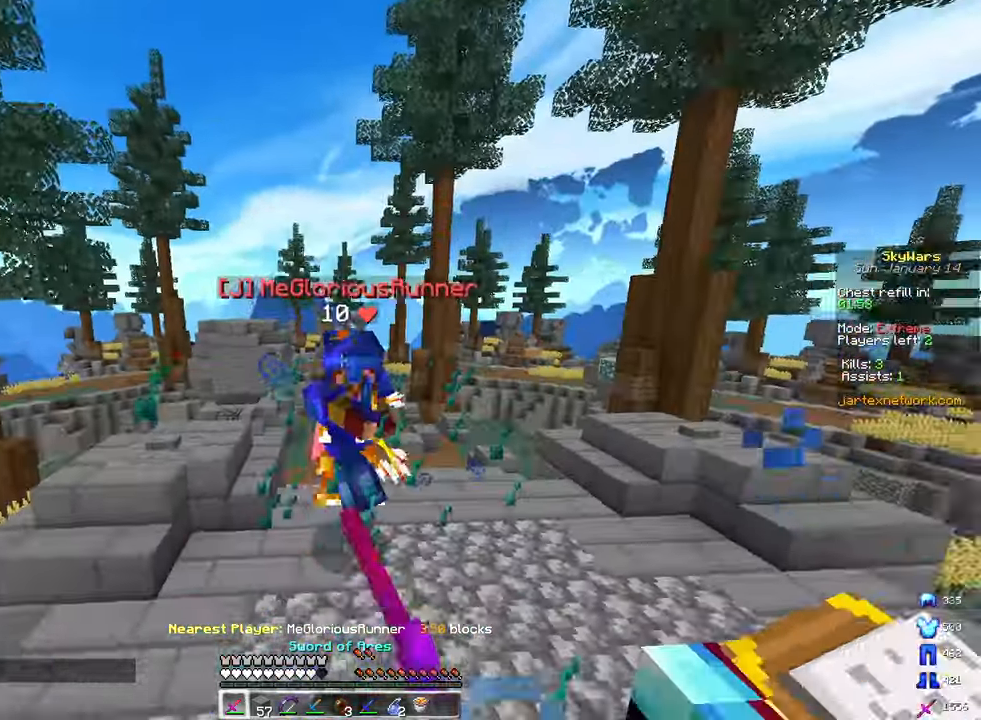
{"keys": ["d", "w"], "mouse": ["left"], "events": [[33, "mouse_left", "up"], [133, "d", "down"], [300, "mouse_left", "down"], [317, "d", "up"], [333, "a", "down"], [500, "a", "up"], [500, "d", "down"]]}
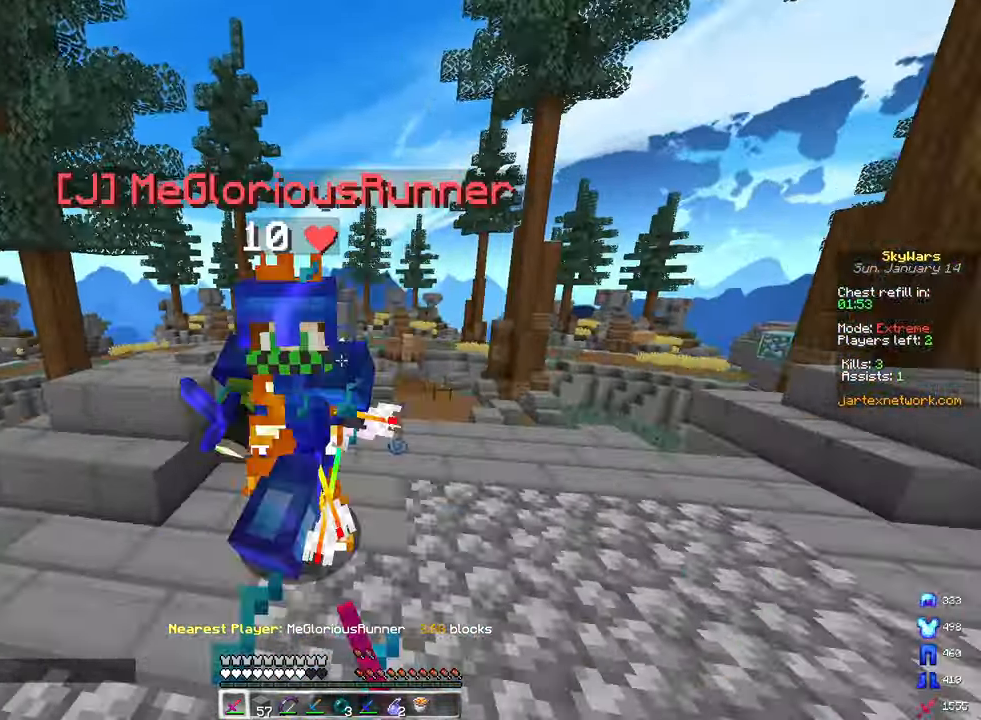
{"keys": ["a", "w"], "mouse": ["left"], "events": [[217, "d", "up"], [417, "a", "down"]]}
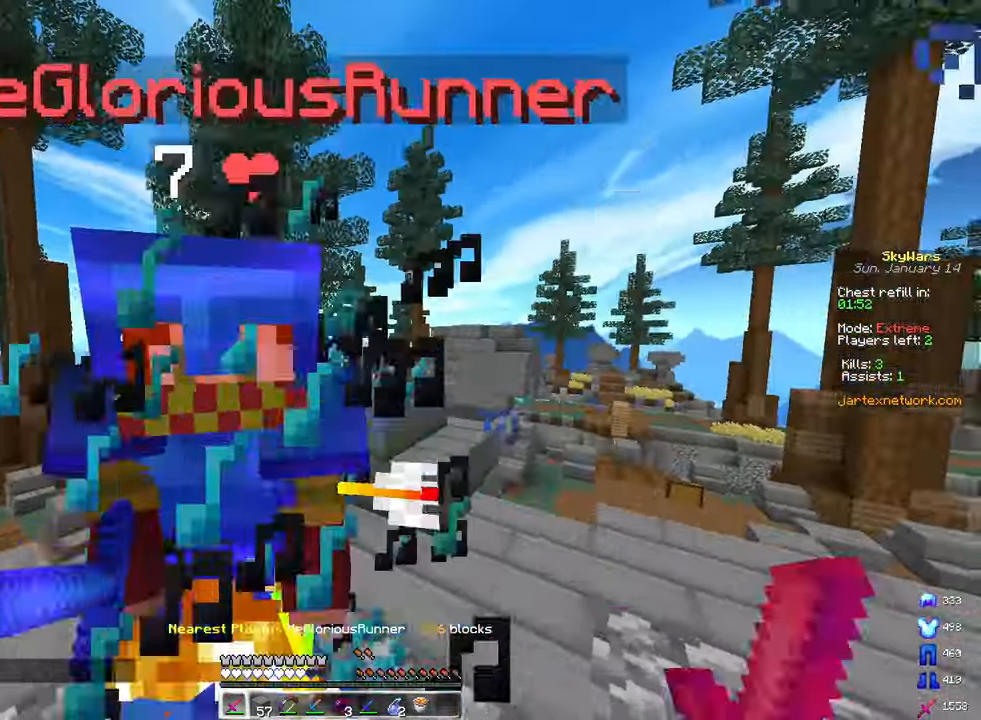
{"keys": ["a", "s"], "mouse": ["left"], "events": [[183, "w", "up"], [217, "s", "down"]]}
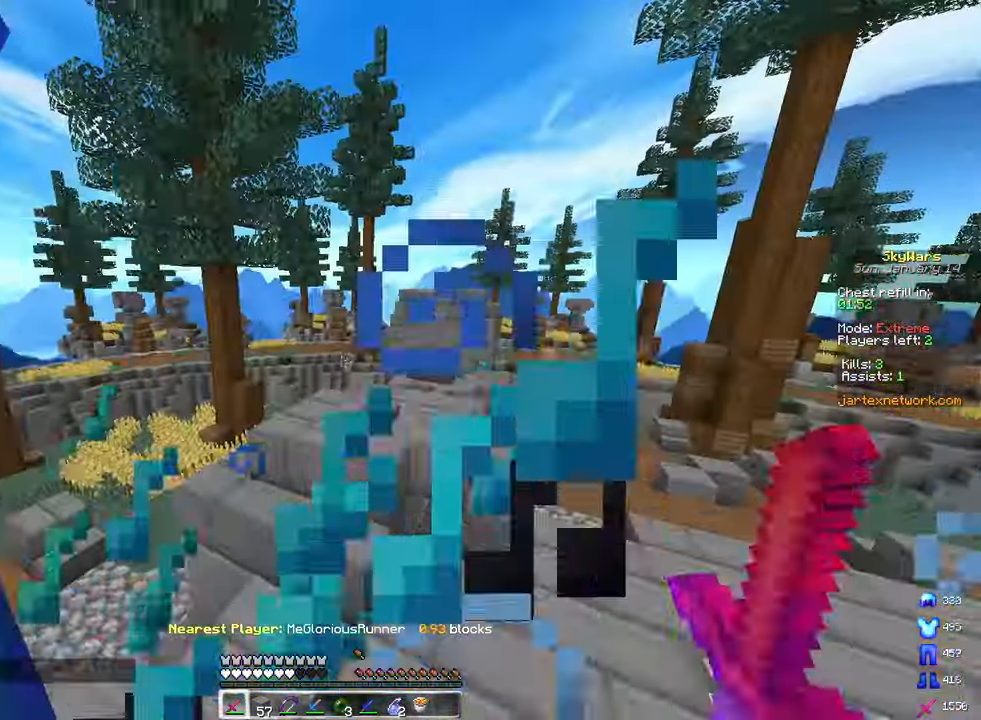
{"keys": ["a", "s"], "mouse": ["left"], "events": [[17, "a", "up"], [233, "a", "down"]]}
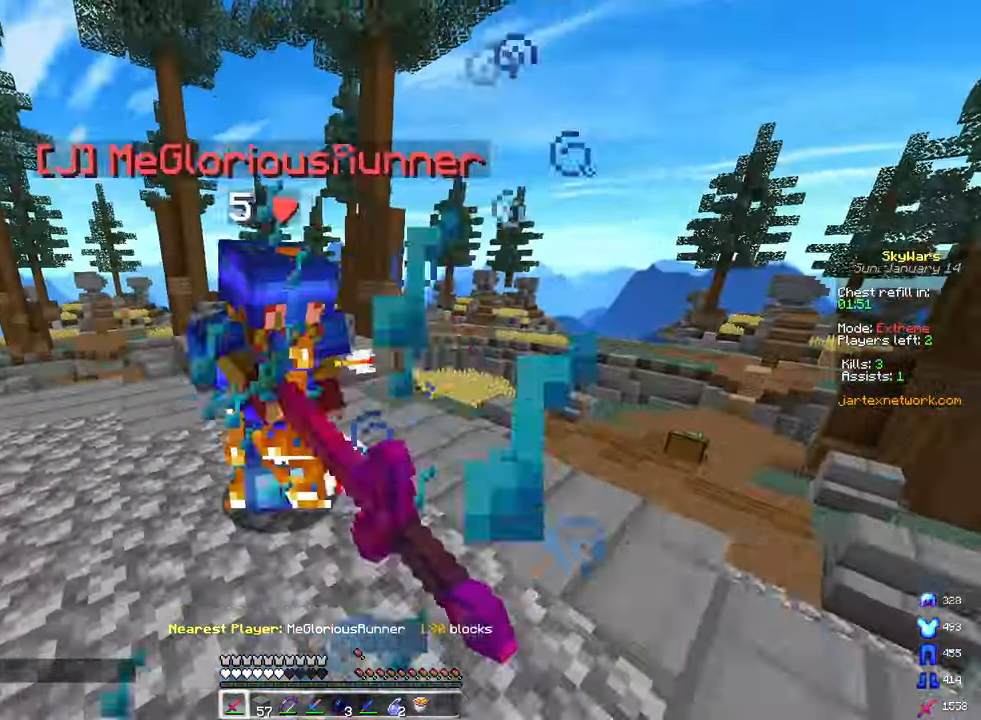
{"keys": ["s"], "mouse": ["right"], "events": [[33, "d", "down"], [83, "a", "up"], [183, "a", "down"], [200, "d", "up"], [283, "space", "down"], [317, "mouse_left", "up"], [383, "mouse_right", "down"], [450, "space", "up"], [467, "a", "up"]]}
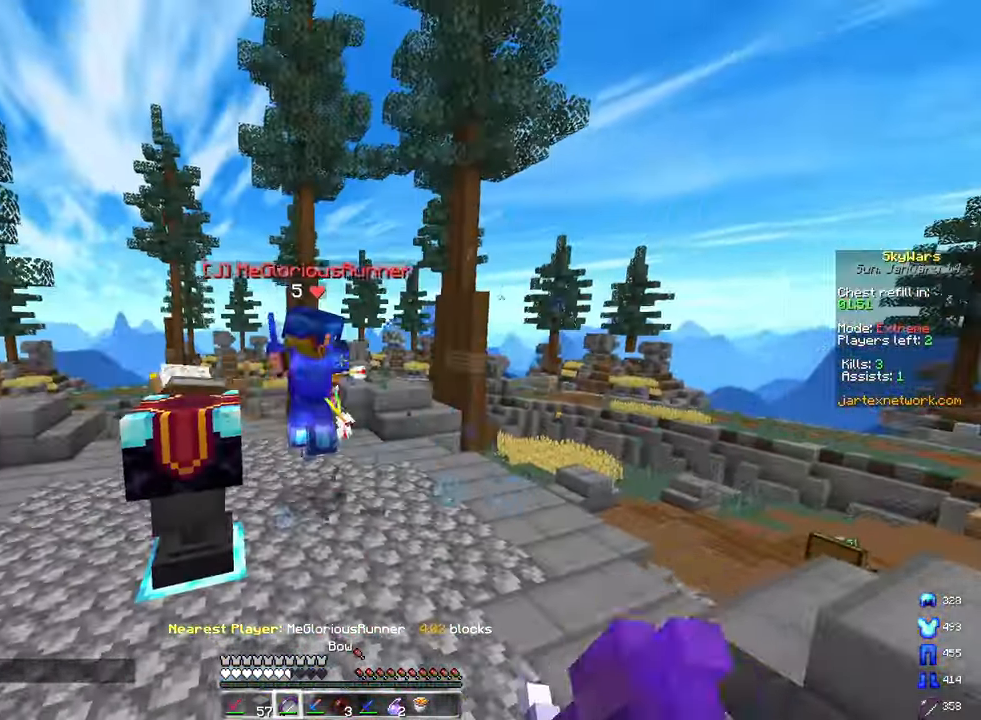
{"keys": ["d", "s"], "mouse": ["right"], "events": [[83, "a", "down"], [250, "d", "down"], [350, "a", "up"]]}
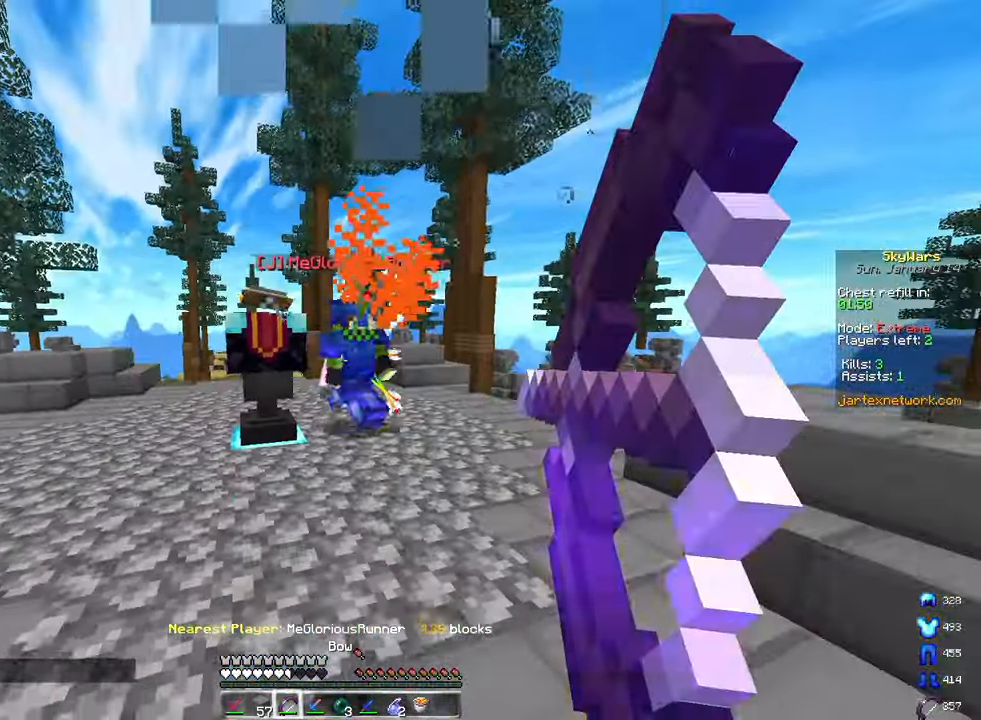
{"keys": ["a", "w"], "mouse": ["right"], "events": [[267, "a", "down"], [300, "s", "up"], [317, "d", "up"], [350, "w", "down"]]}
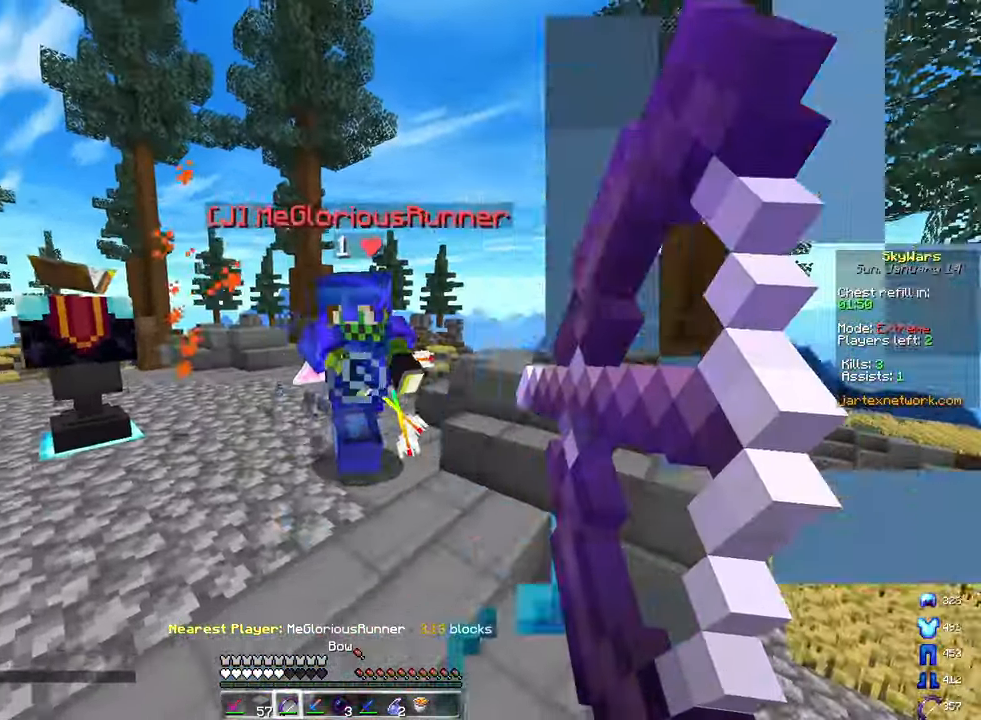
{"keys": ["a", "d", "s"], "mouse": ["right"], "events": [[17, "w", "up"], [167, "d", "down"], [200, "s", "down"]]}
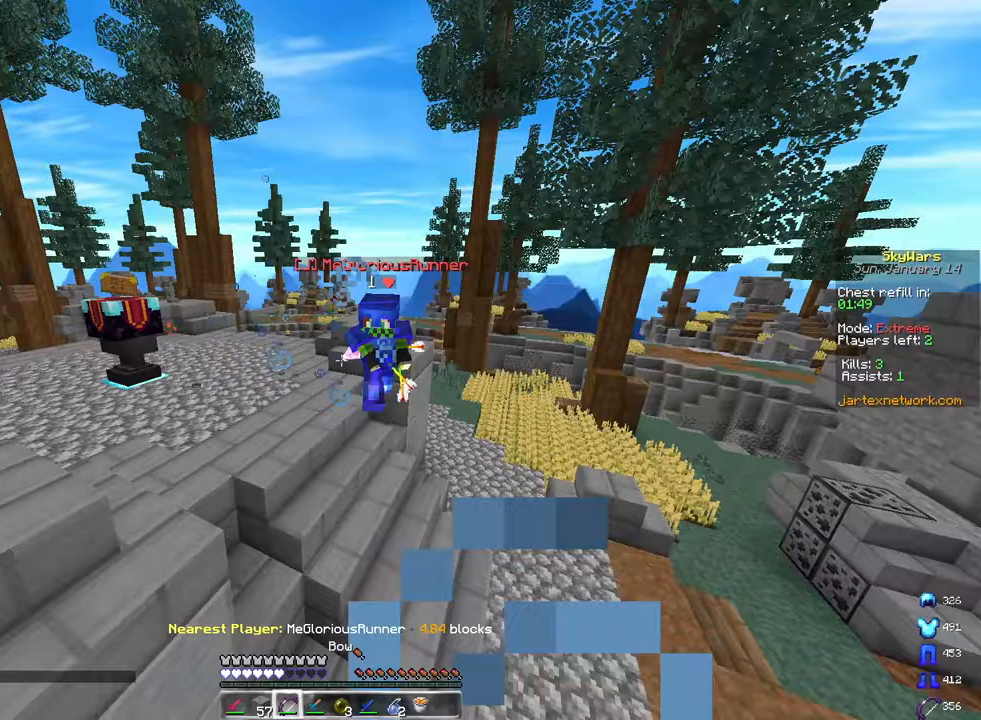
{"keys": ["a", "s"], "mouse": ["right"], "events": [[117, "s", "up"], [200, "d", "up"], [283, "s", "down"]]}
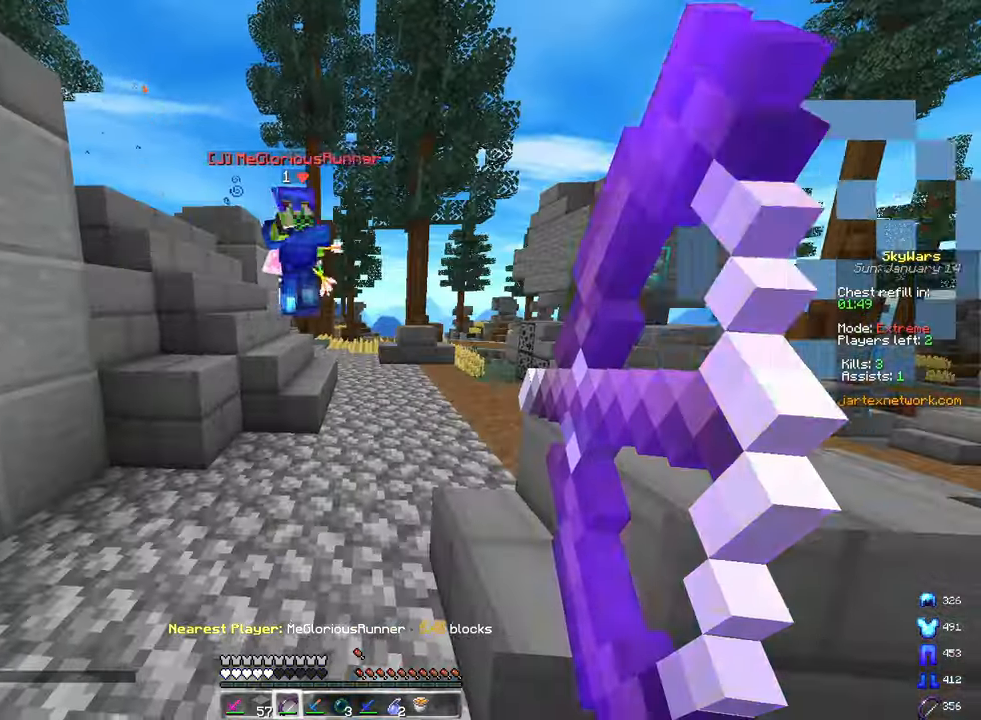
{"keys": ["a", "s"], "mouse": ["right"], "events": []}
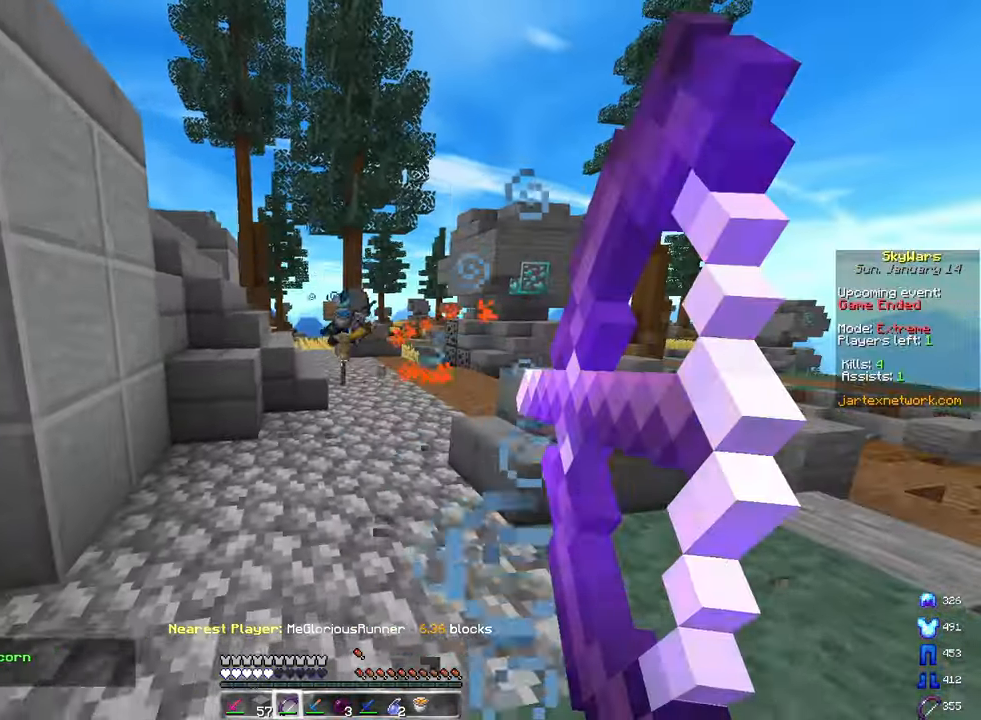
{"keys": ["w"], "mouse": ["right"], "events": [[167, "d", "down"], [167, "s", "up"], [217, "a", "up"], [250, "w", "down"], [383, "d", "up"]]}
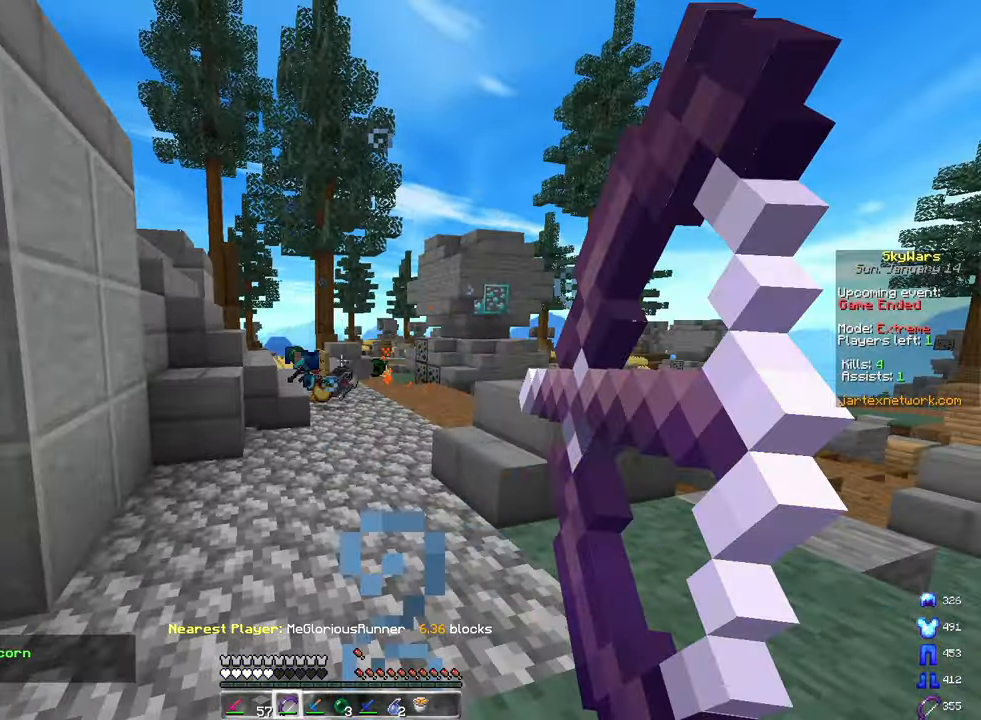
{"keys": ["space", "w"], "mouse": [], "events": [[167, "mouse_right", "up"], [483, "space", "down"]]}
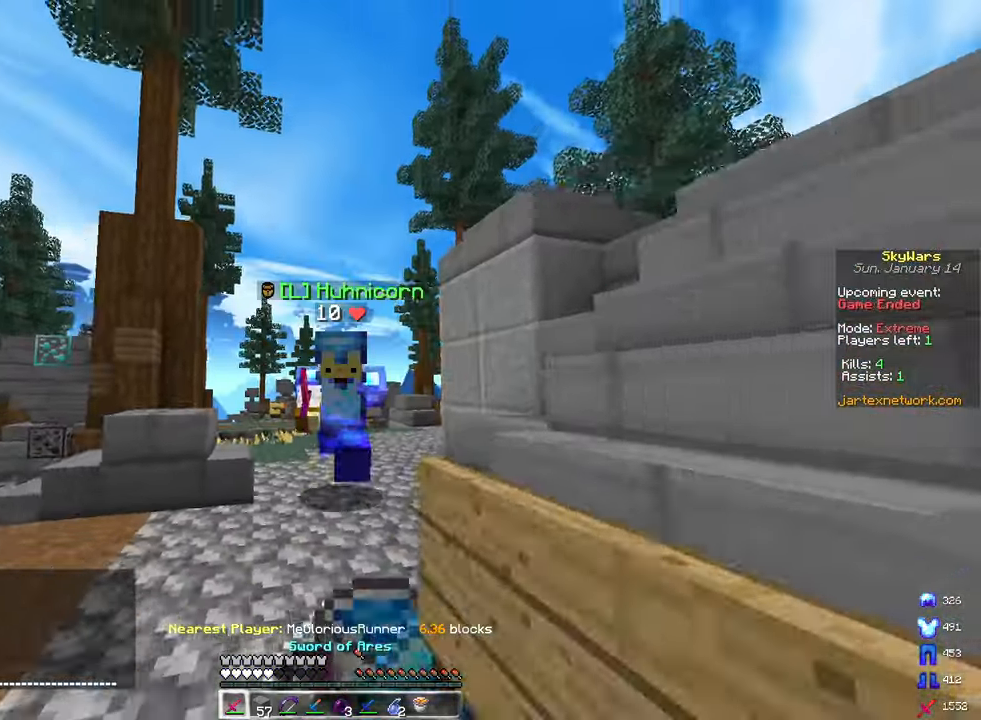
{"keys": ["w"], "mouse": [], "events": [[333, "space", "up"]]}
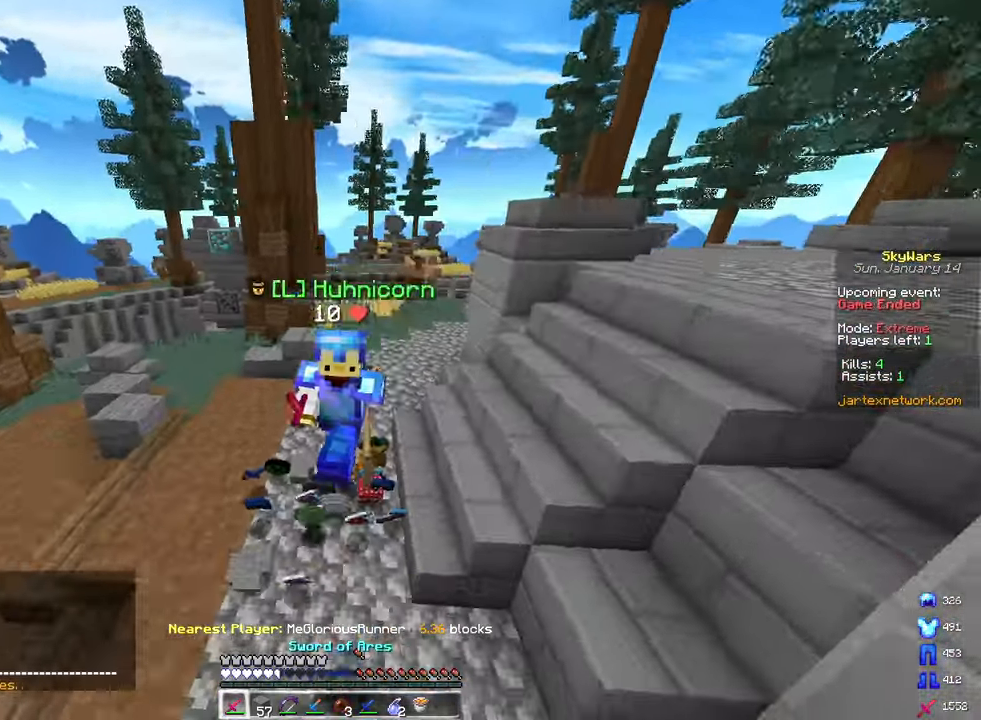
{"keys": [], "mouse": [], "events": [[367, "w", "up"]]}
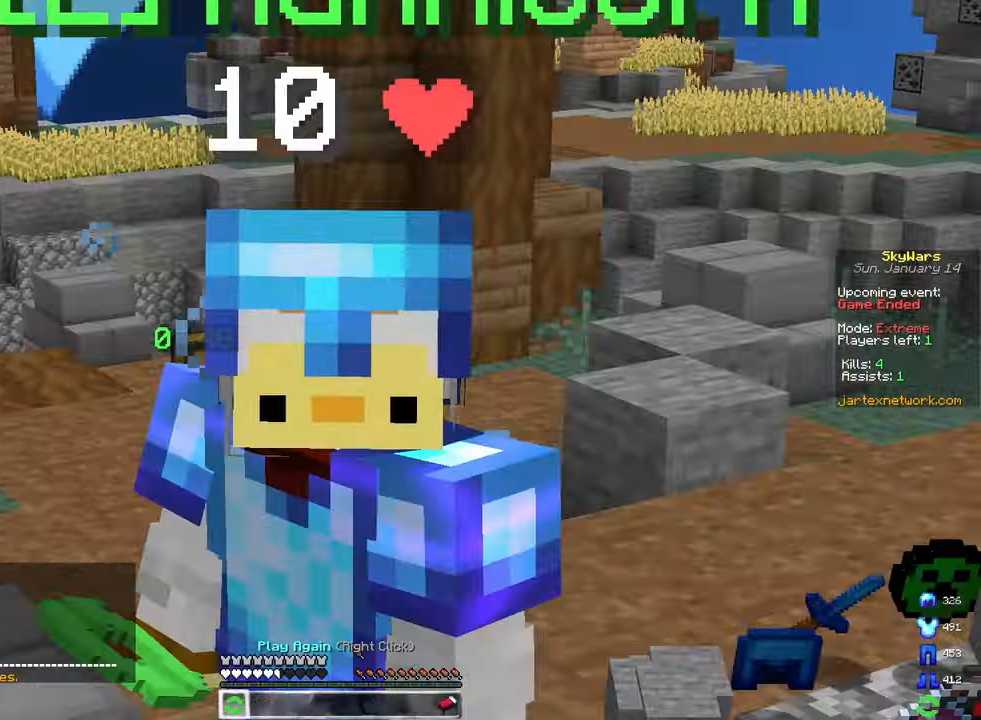
{"keys": [], "mouse": [], "events": []}
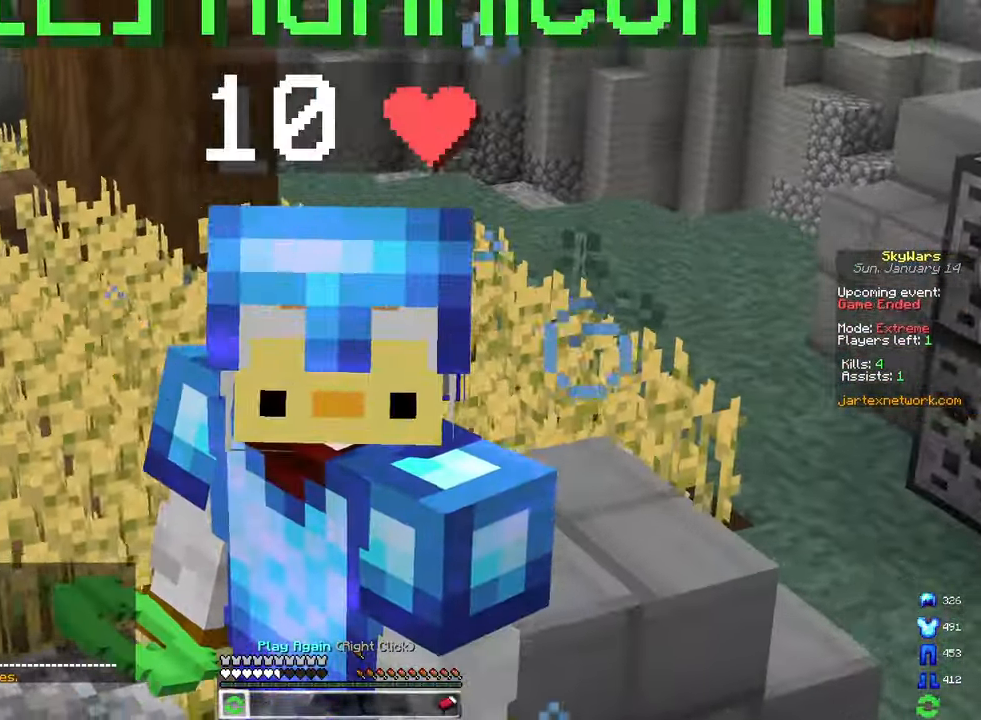
{"keys": [], "mouse": [], "events": []}
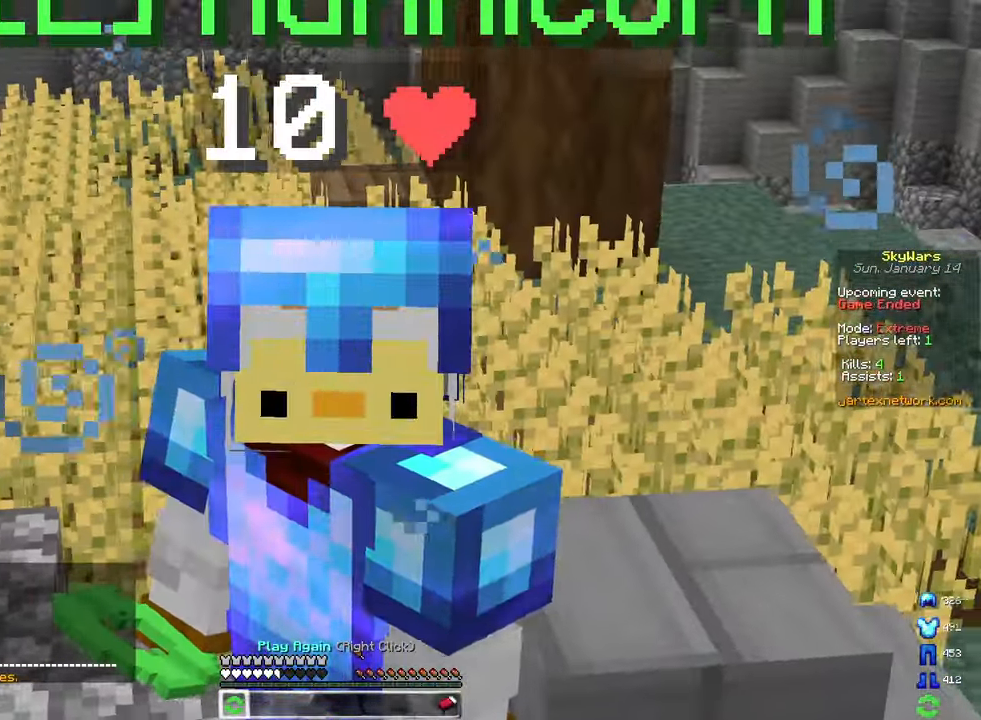
{"keys": [], "mouse": [], "events": []}
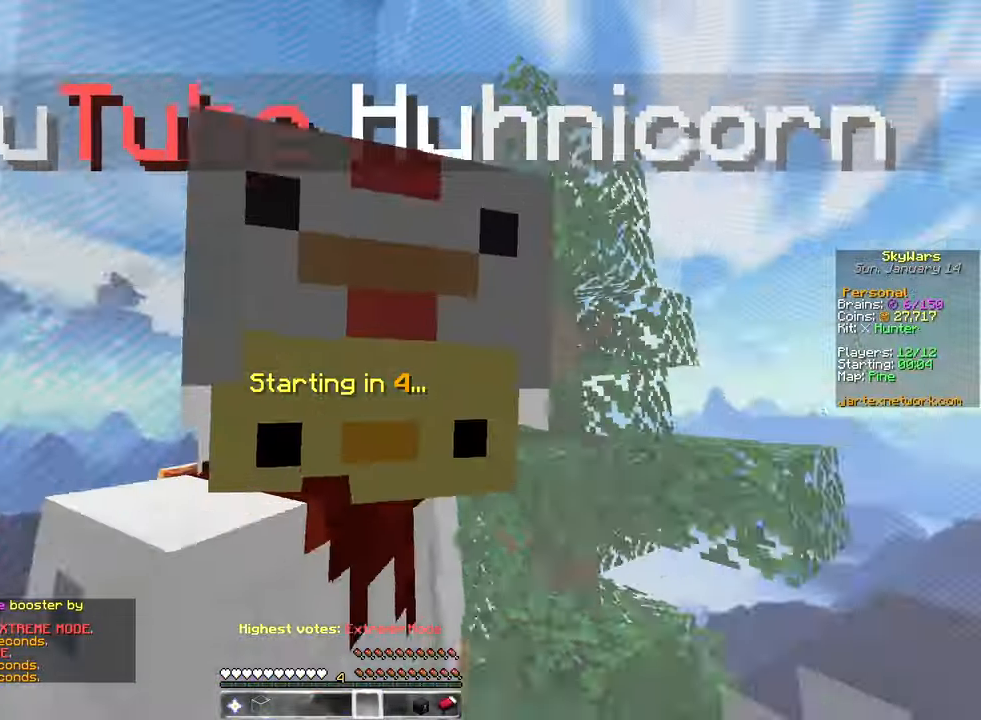
{"keys": ["s"], "mouse": [], "events": [[250, "s", "down"]]}
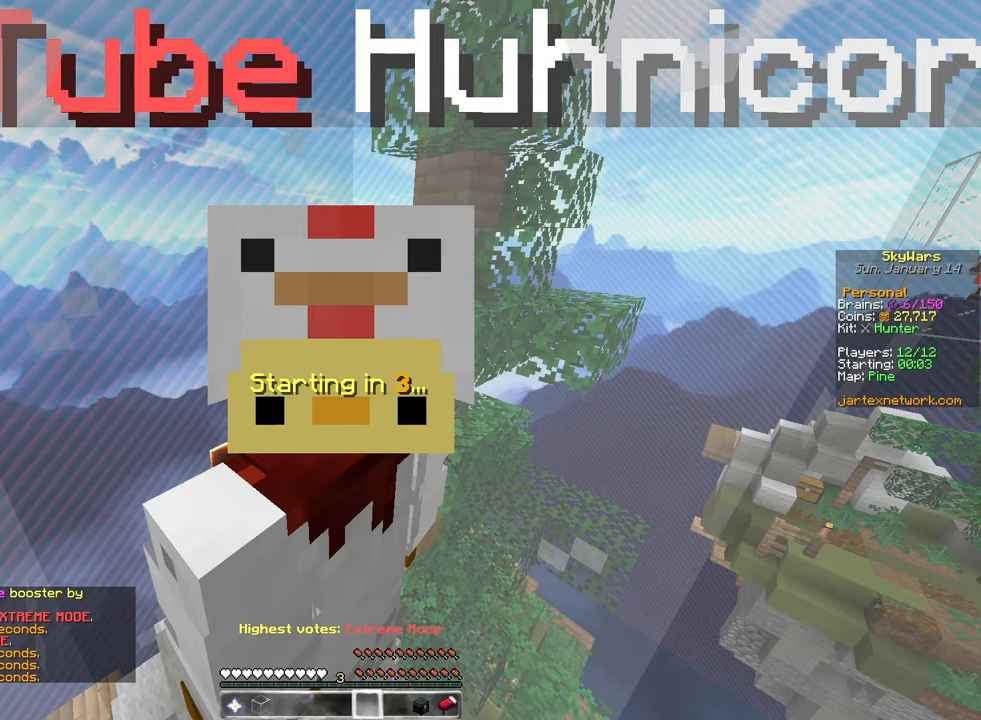
{"keys": ["s"], "mouse": [], "events": []}